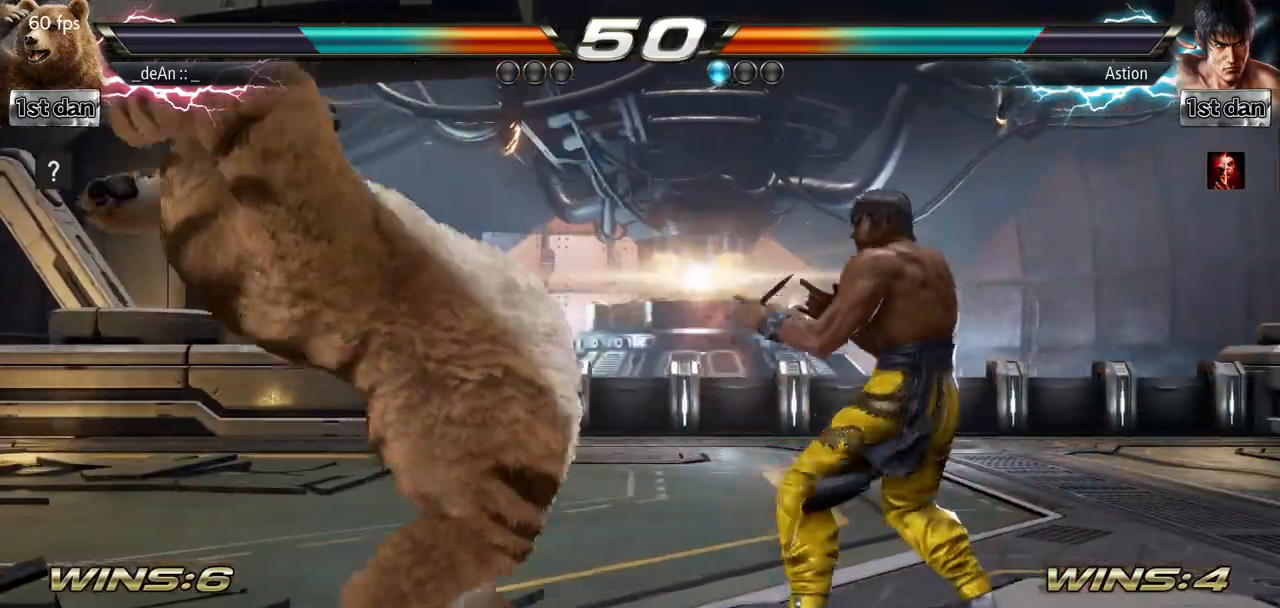
Gameplay with a controller (arcade stick); each line is a JSON object with the inputs held at the frame after it. "events" lists button and stick changes between this image and that frame as [ms after this image, input, new state], when the widget could be followed in between. Not read: L3 R3.
{"buttons": [], "left_stick": "center", "events": [[50, "SQUARE", "up"], [67, "TRIANGLE", "up"], [117, "SQUARE", "down"], [117, "TRIANGLE", "down"], [250, "SQUARE", "up"], [267, "TRIANGLE", "up"]]}
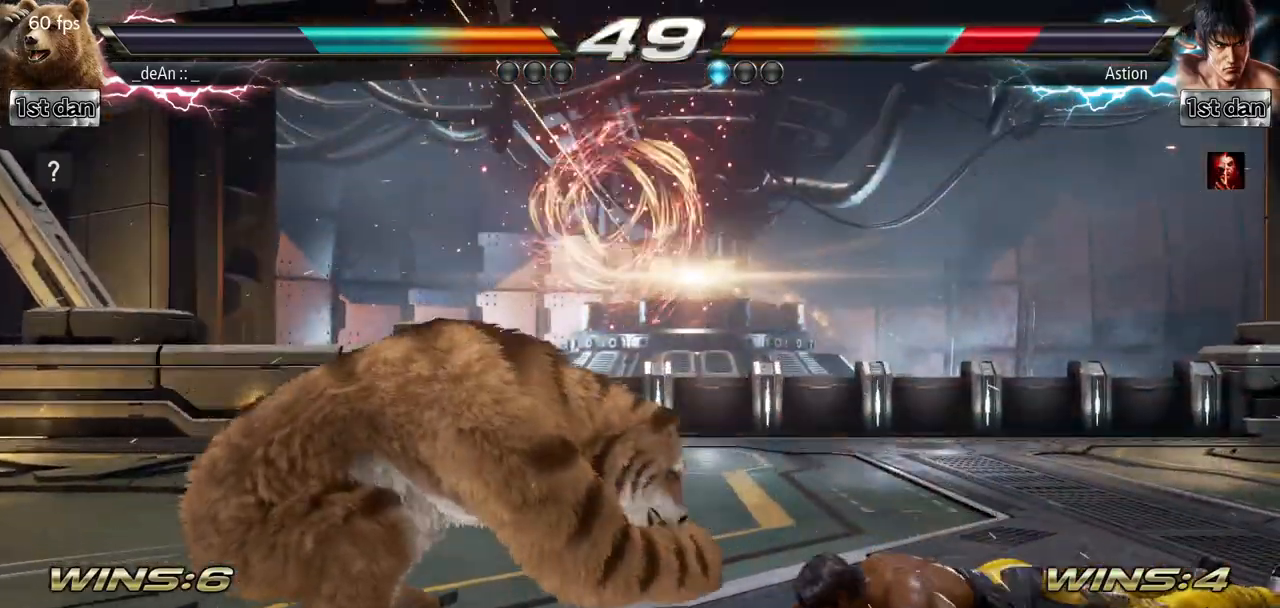
{"buttons": [], "left_stick": "center", "events": [[400, "left_stick", "right"], [450, "left_stick", "center"]]}
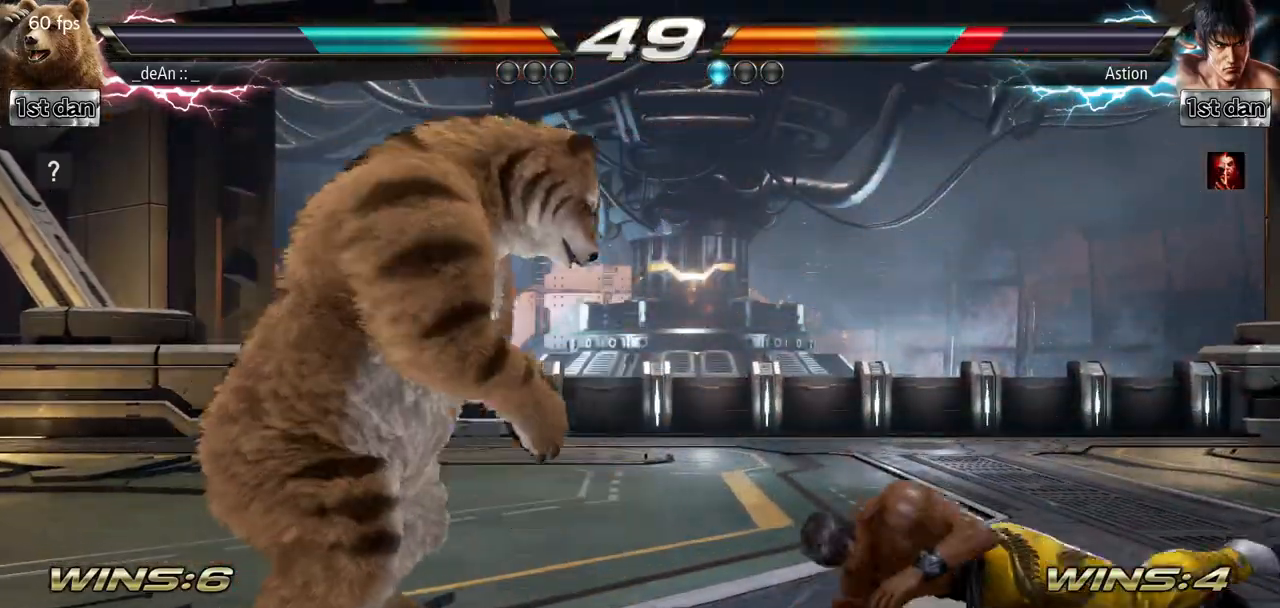
{"buttons": ["SQUARE"], "left_stick": "center", "events": [[34, "left_stick", "right"], [367, "left_stick", "center"], [451, "SQUARE", "down"]]}
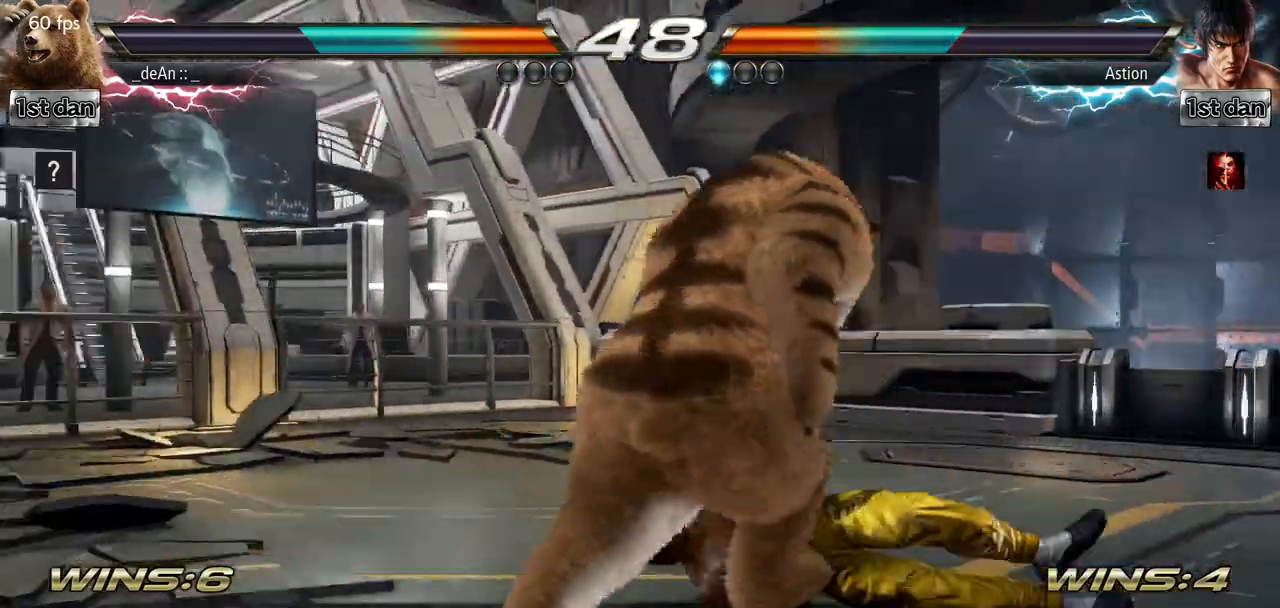
{"buttons": [], "left_stick": "center", "events": [[167, "SQUARE", "up"]]}
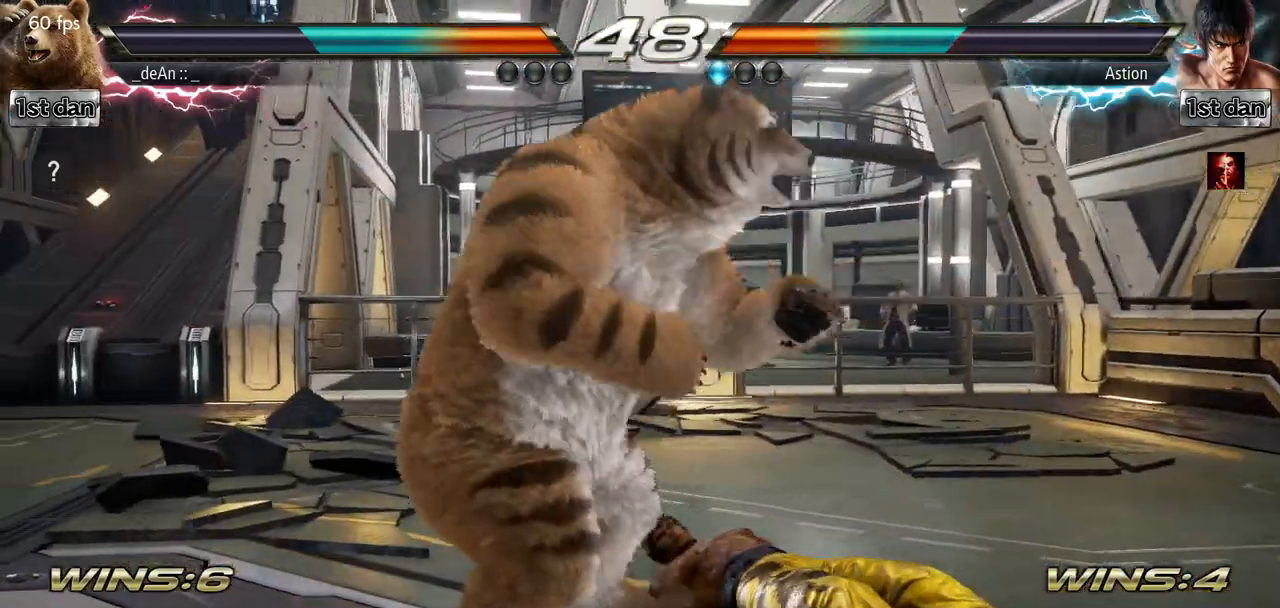
{"buttons": [], "left_stick": "center", "events": [[17, "left_stick", "down-right"], [417, "left_stick", "center"]]}
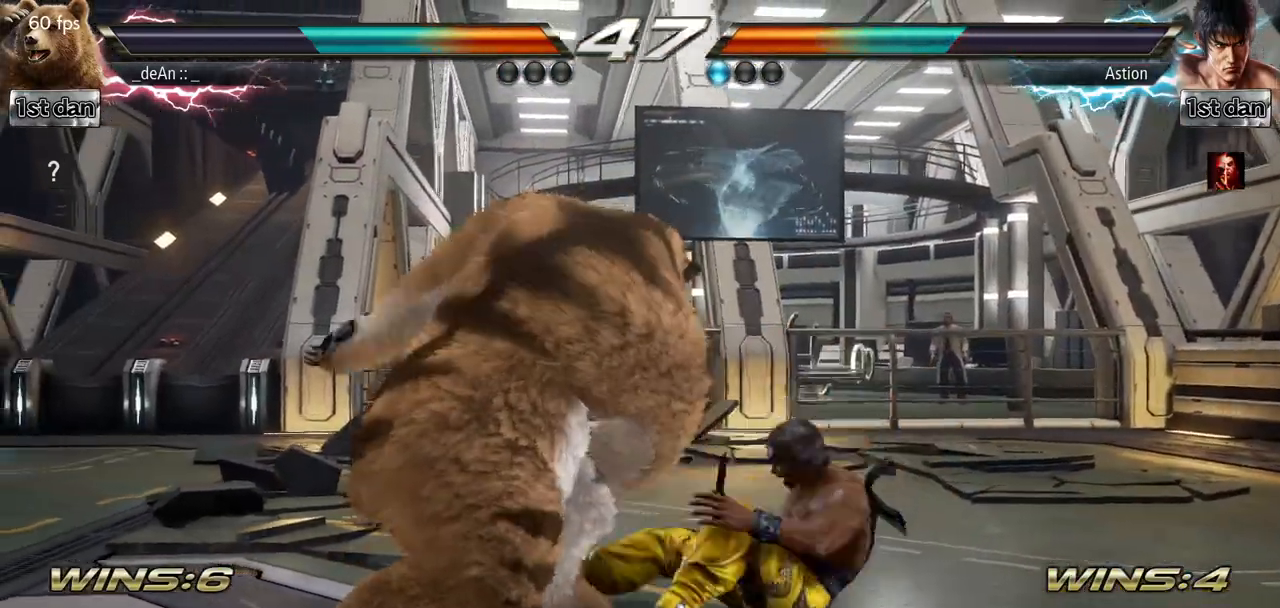
{"buttons": ["SQUARE"], "left_stick": "down-right"}
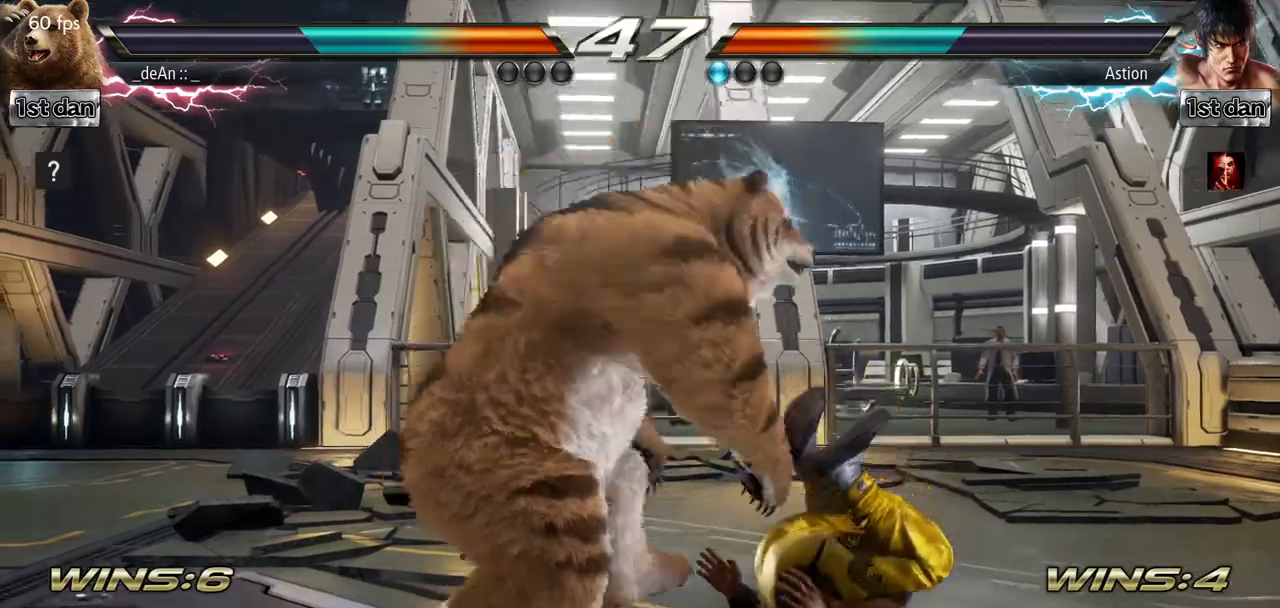
{"buttons": [], "left_stick": "center", "events": [[34, "SQUARE", "up"], [150, "left_stick", "center"]]}
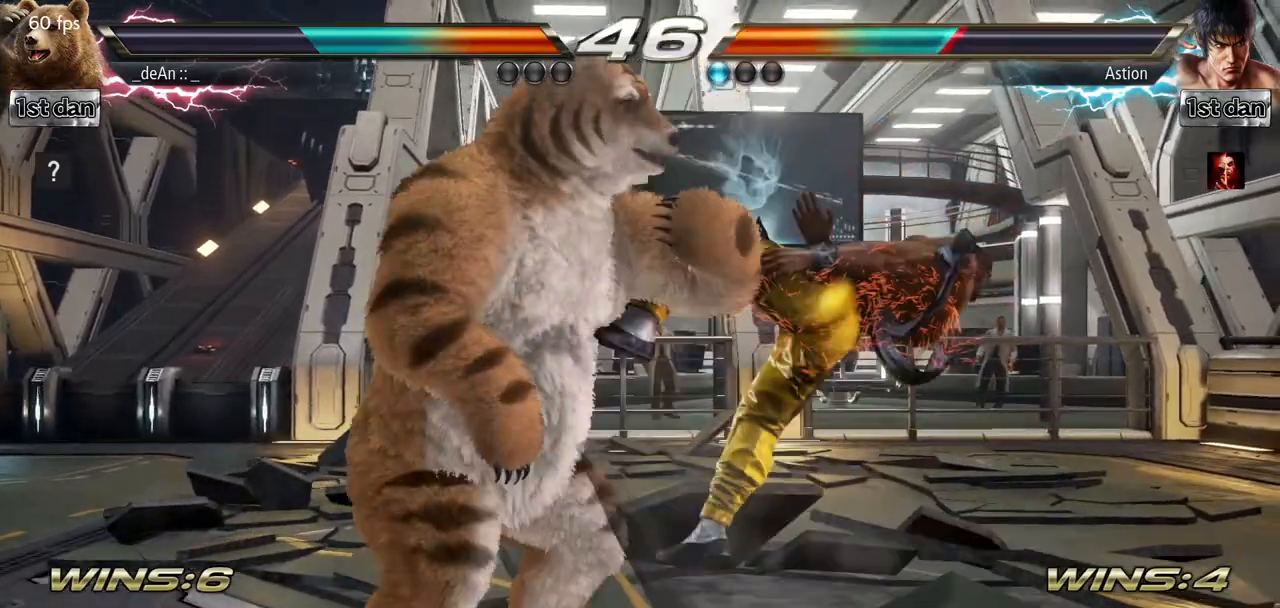
{"buttons": [], "left_stick": "down-left", "events": [[100, "left_stick", "right"], [167, "left_stick", "center"], [283, "left_stick", "right"], [484, "left_stick", "down-left"]]}
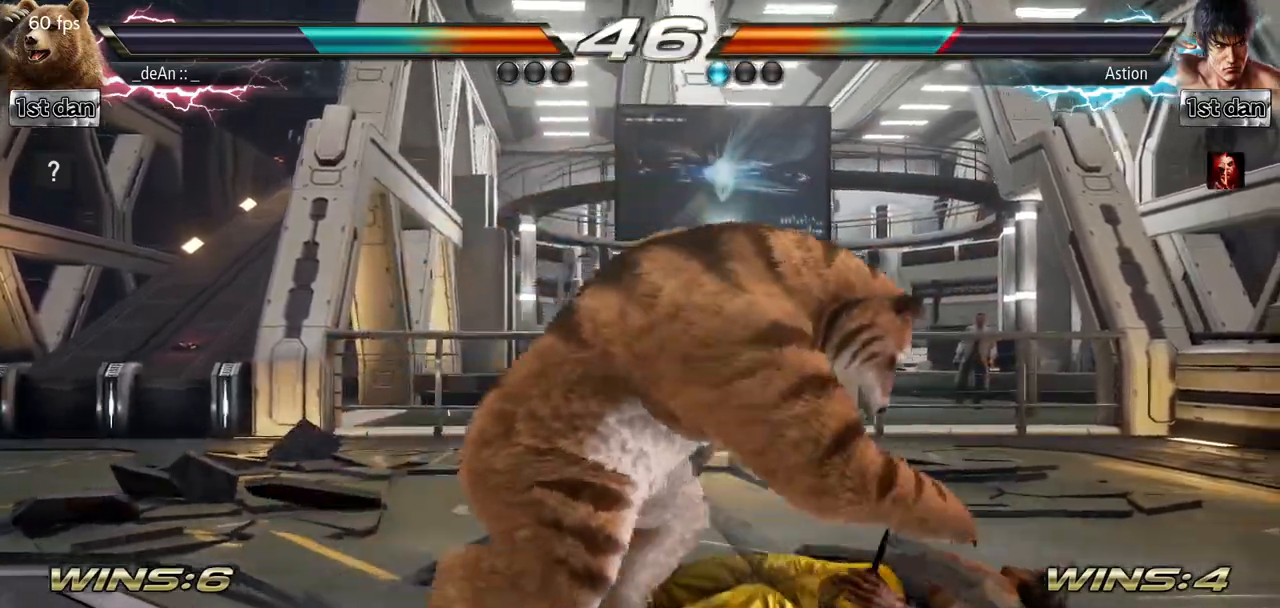
{"buttons": [], "left_stick": "center"}
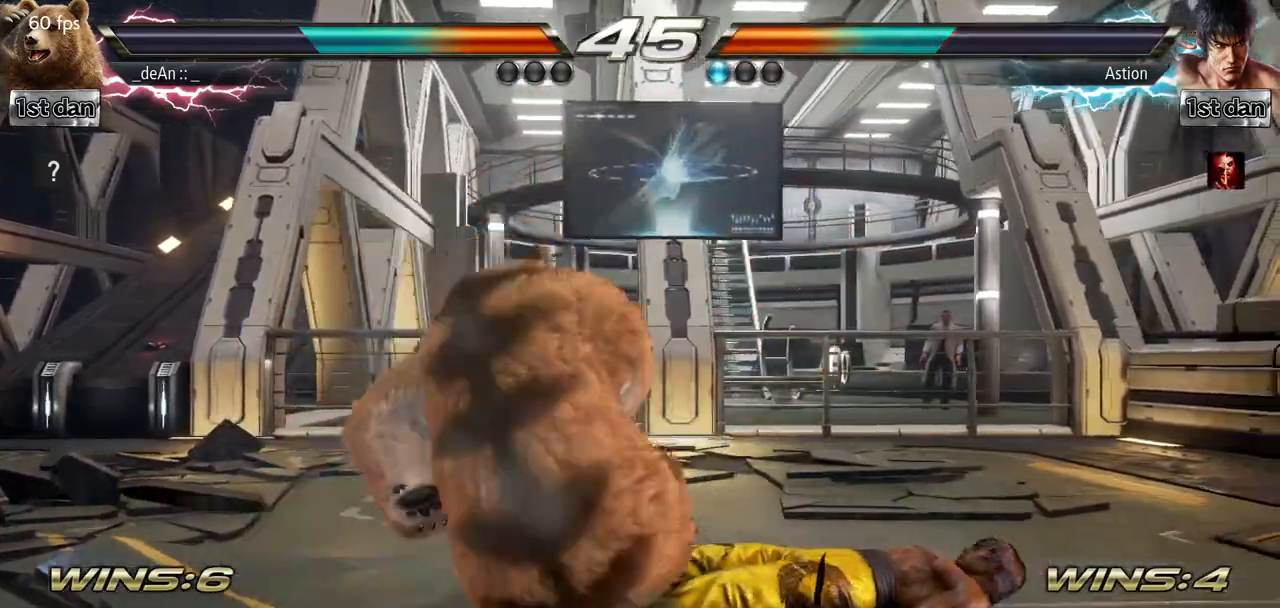
{"buttons": [], "left_stick": "center", "events": []}
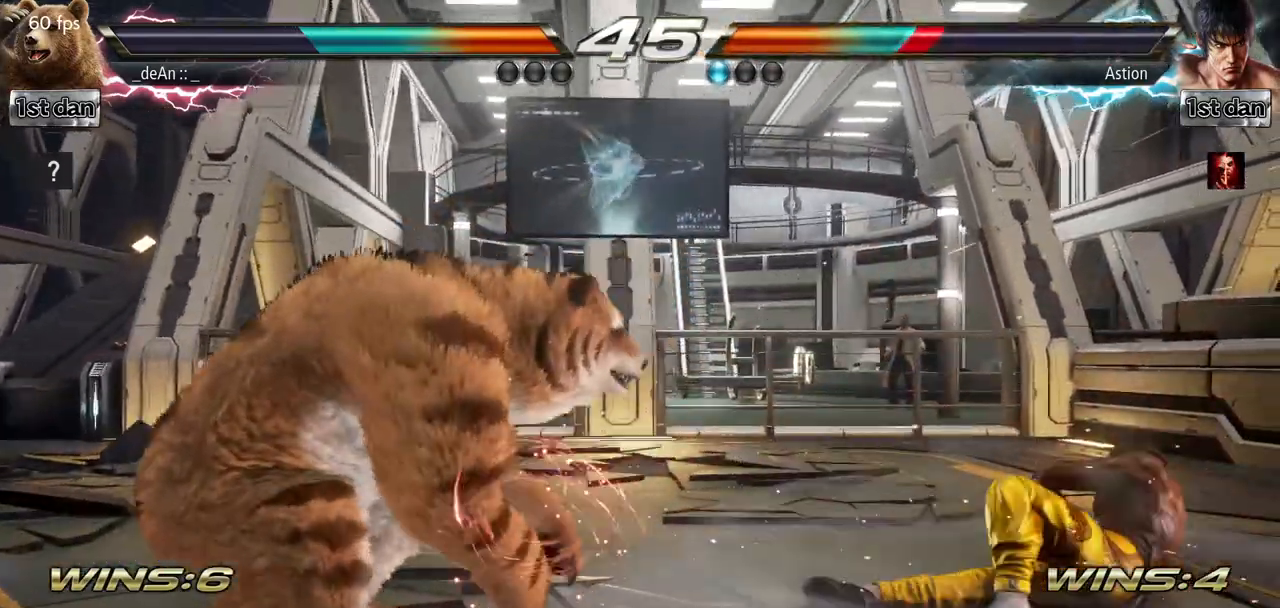
{"buttons": [], "left_stick": "left", "events": [[250, "left_stick", "left"], [317, "left_stick", "center"], [400, "left_stick", "left"]]}
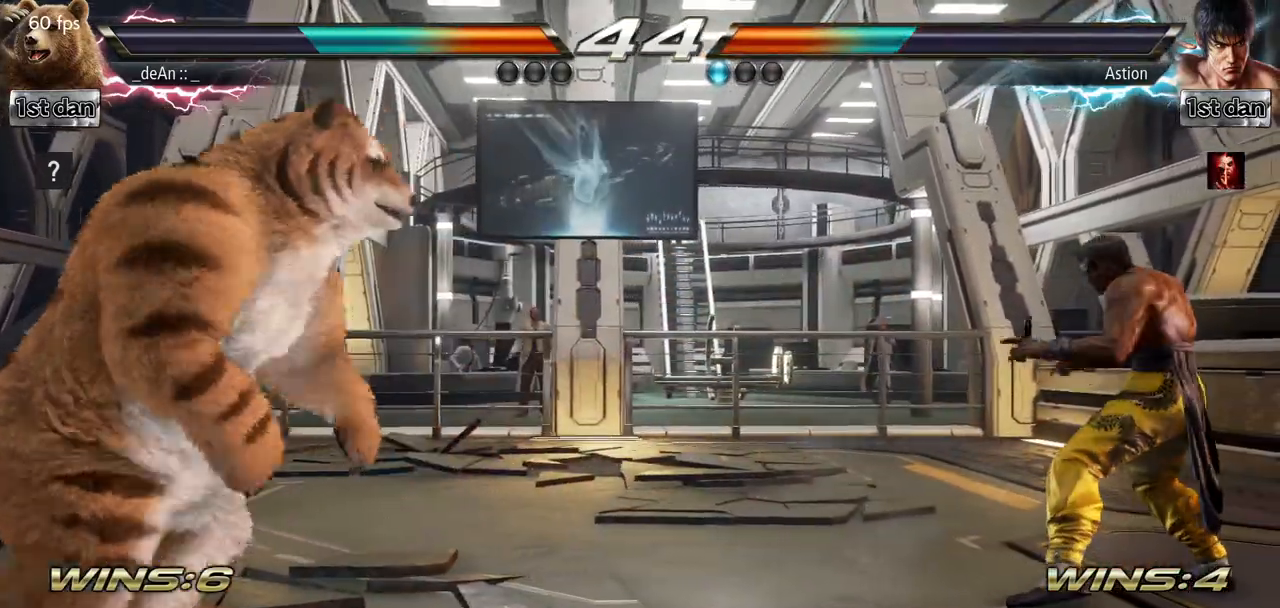
{"buttons": [], "left_stick": "center", "events": [[50, "left_stick", "down"], [184, "left_stick", "center"], [400, "left_stick", "left"], [501, "left_stick", "center"]]}
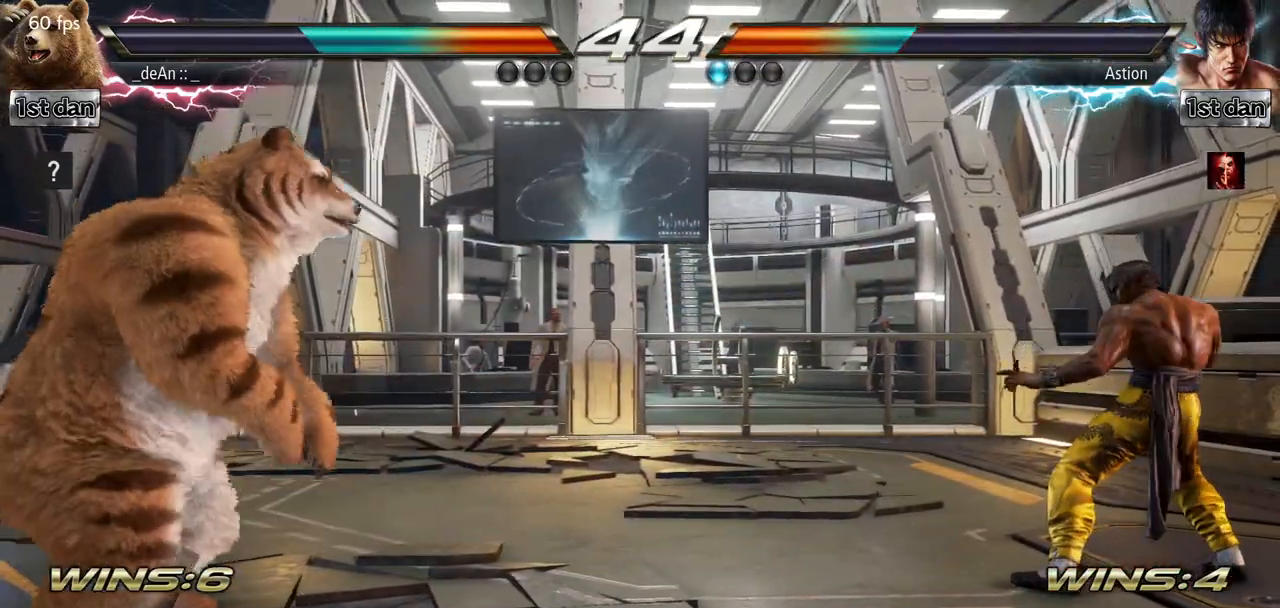
{"buttons": [], "left_stick": "left", "events": [[317, "left_stick", "left"], [400, "left_stick", "center"], [500, "left_stick", "left"]]}
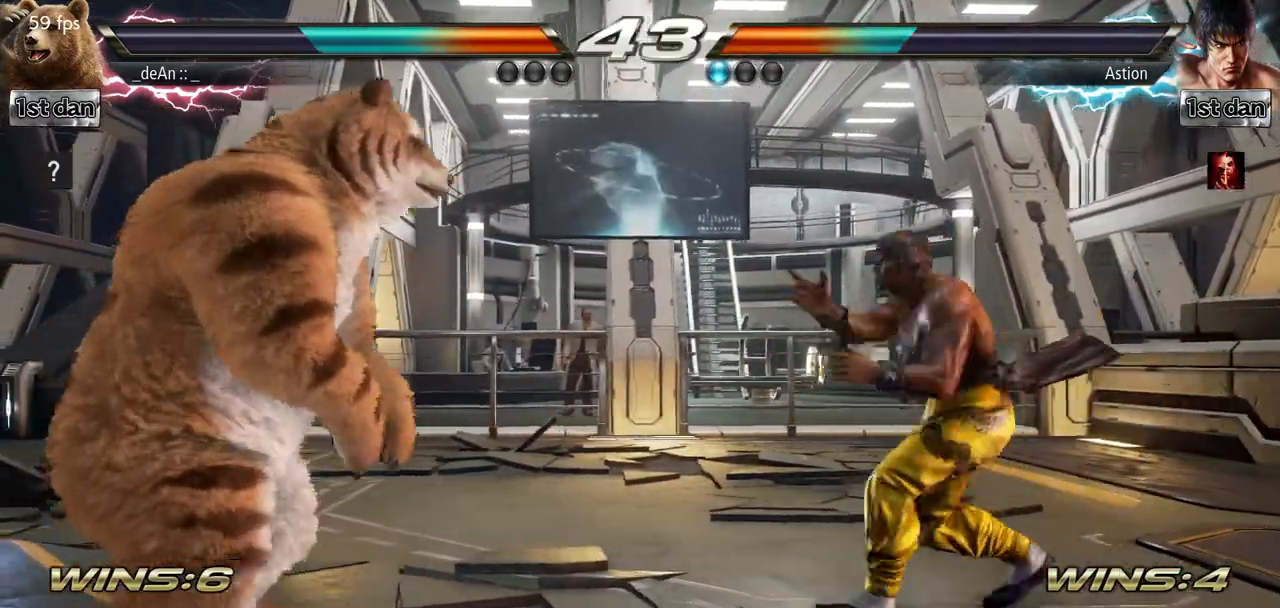
{"buttons": [], "left_stick": "left", "events": []}